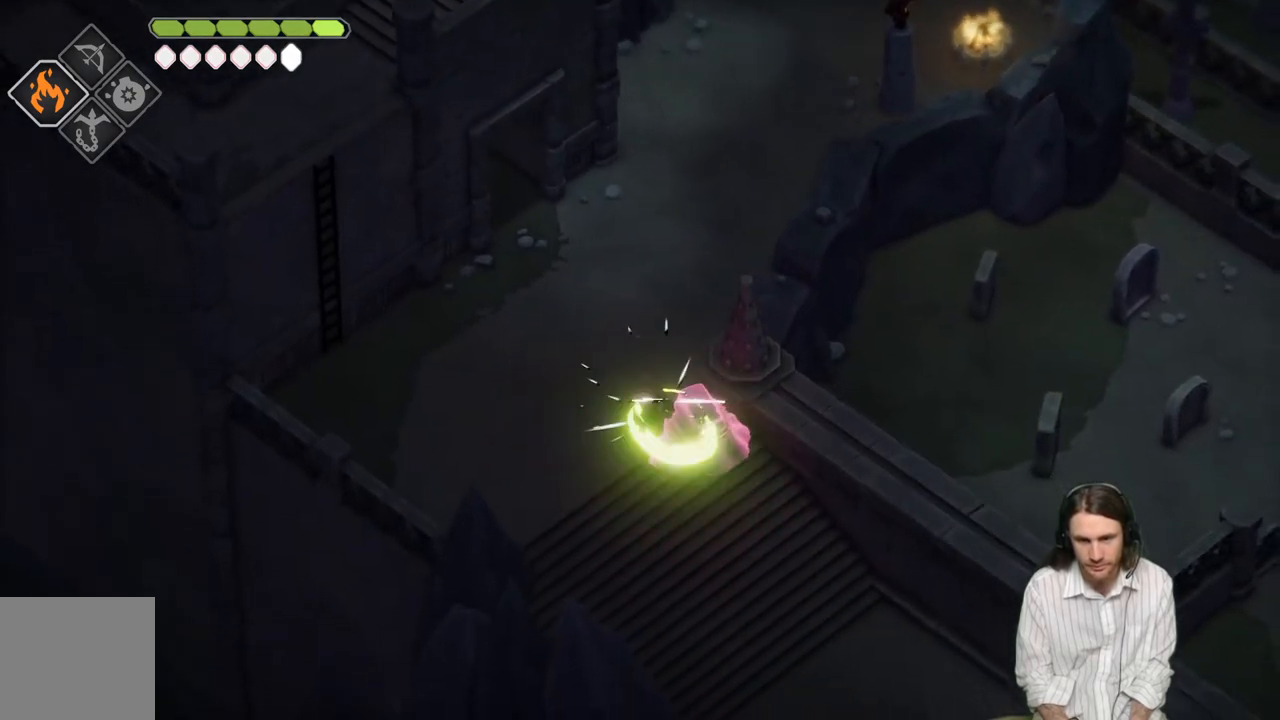
Gameplay with a controller (Xbox layout); each line is a JSON object with the inputs held at the frame after it. "events" lists button and stick changes between this image and that frame as [ms after this image, input, new state], when the widget could be followed in between.
{"buttons": [], "left_stick": "down", "right_stick": "center", "events": [[50, "L1", "down"], [150, "L1", "up"]]}
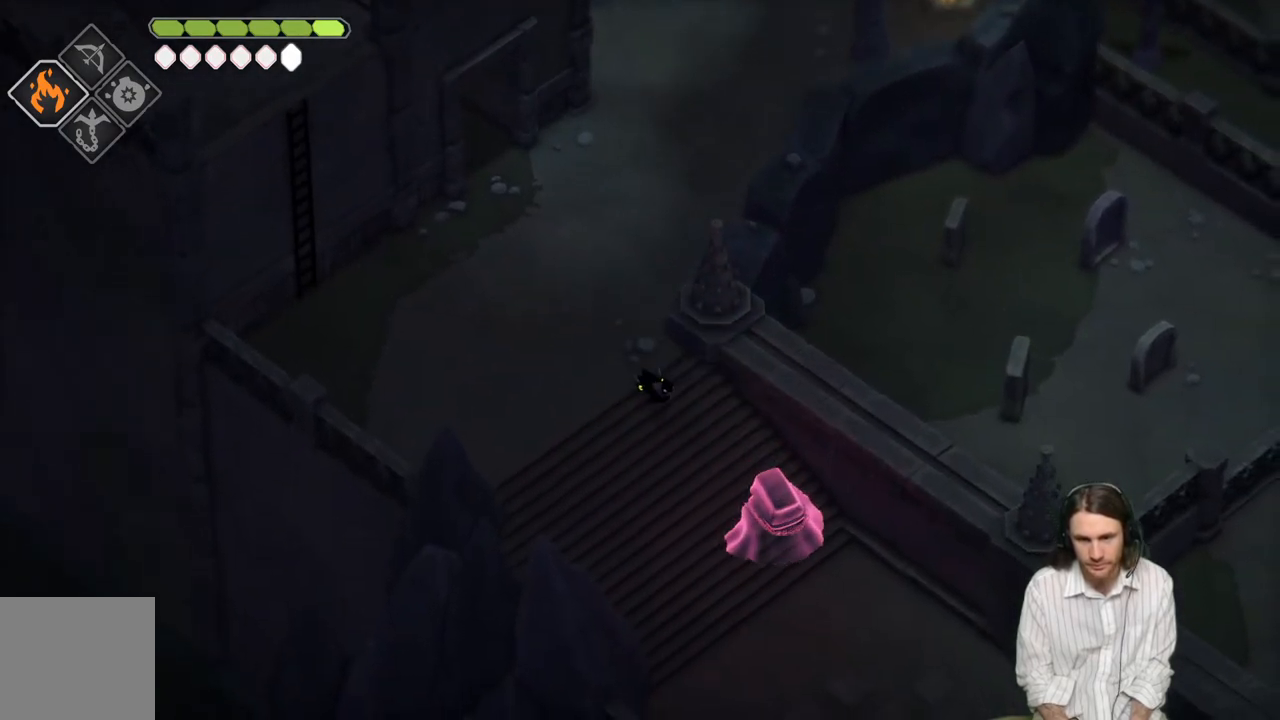
{"buttons": [], "left_stick": "down-right", "right_stick": "center", "events": [[350, "left_stick", "down-right"]]}
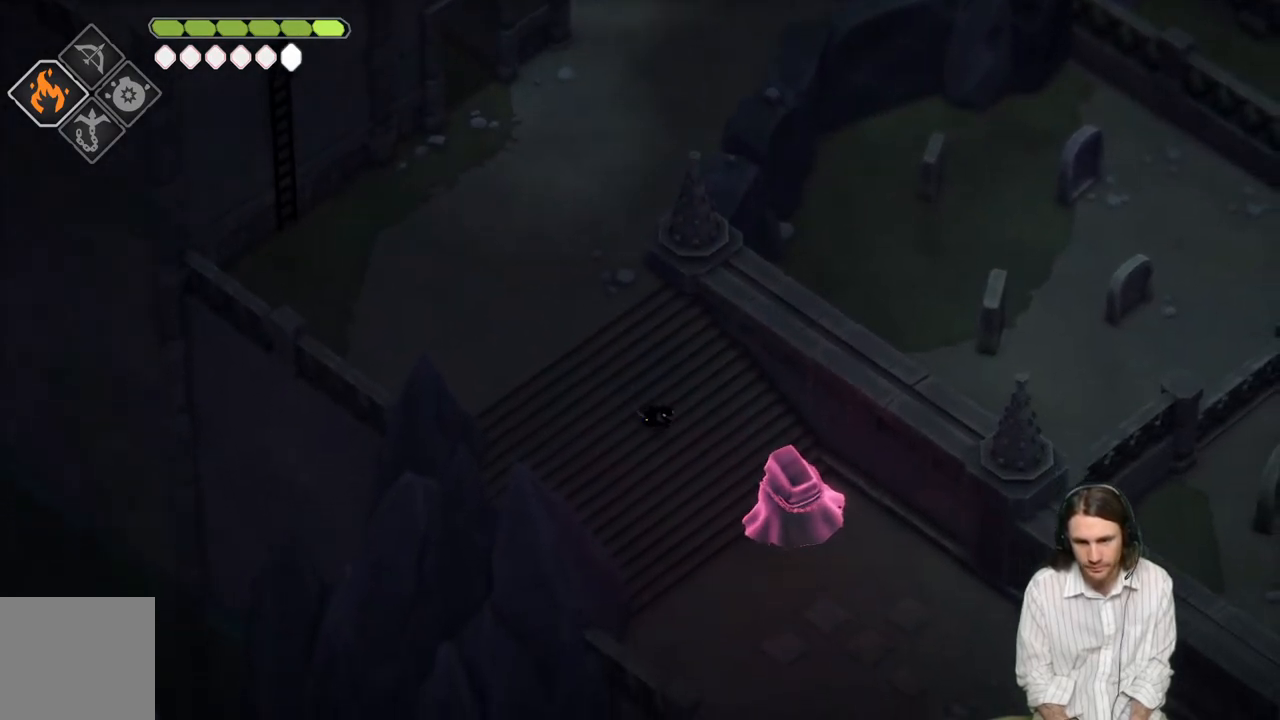
{"buttons": [], "left_stick": "down-right", "right_stick": "center", "events": [[250, "B", "down"], [450, "B", "up"]]}
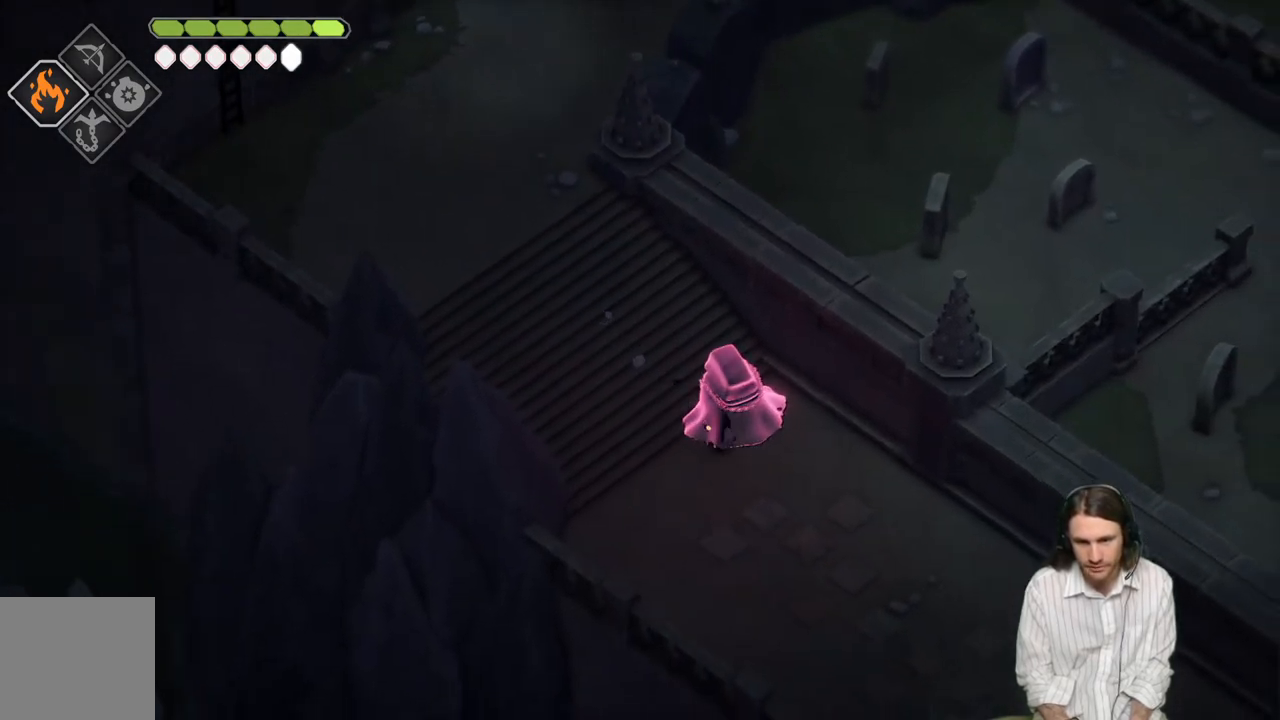
{"buttons": [], "left_stick": "down-right", "right_stick": "center", "events": []}
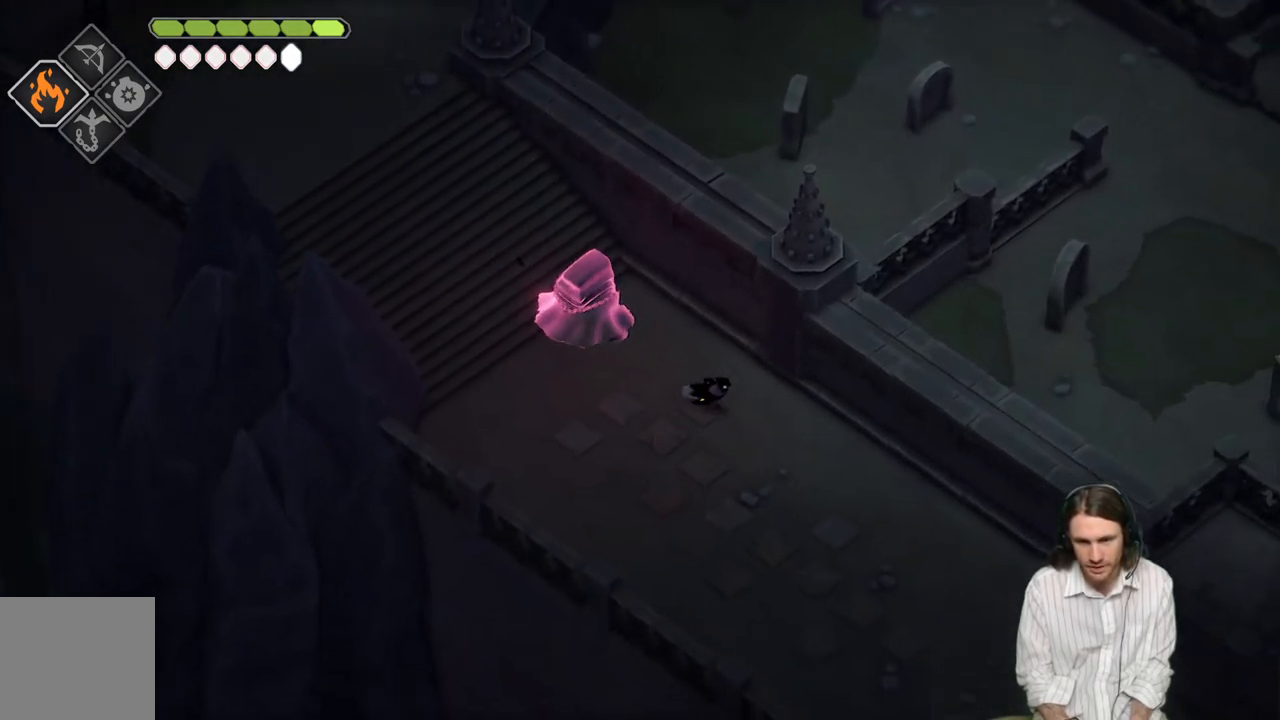
{"buttons": [], "left_stick": "down-right", "right_stick": "center", "events": [[333, "B", "down"], [500, "B", "up"]]}
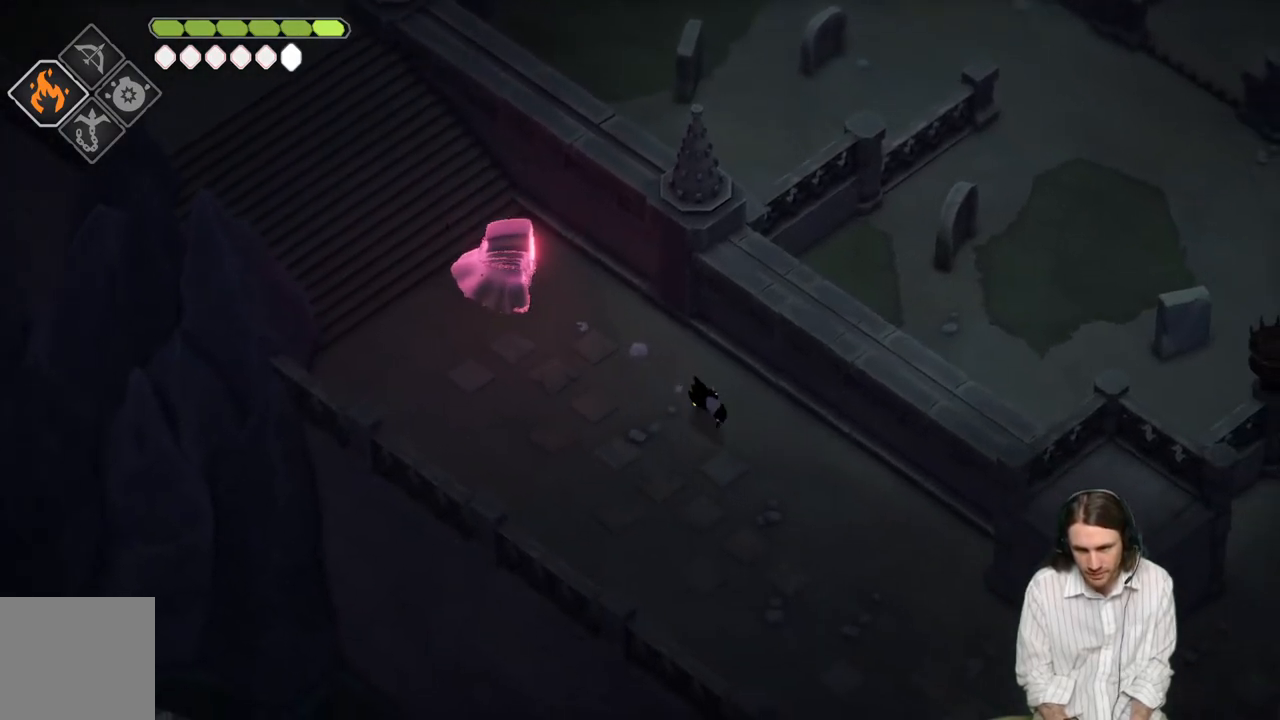
{"buttons": [], "left_stick": "down-right", "right_stick": "center", "events": []}
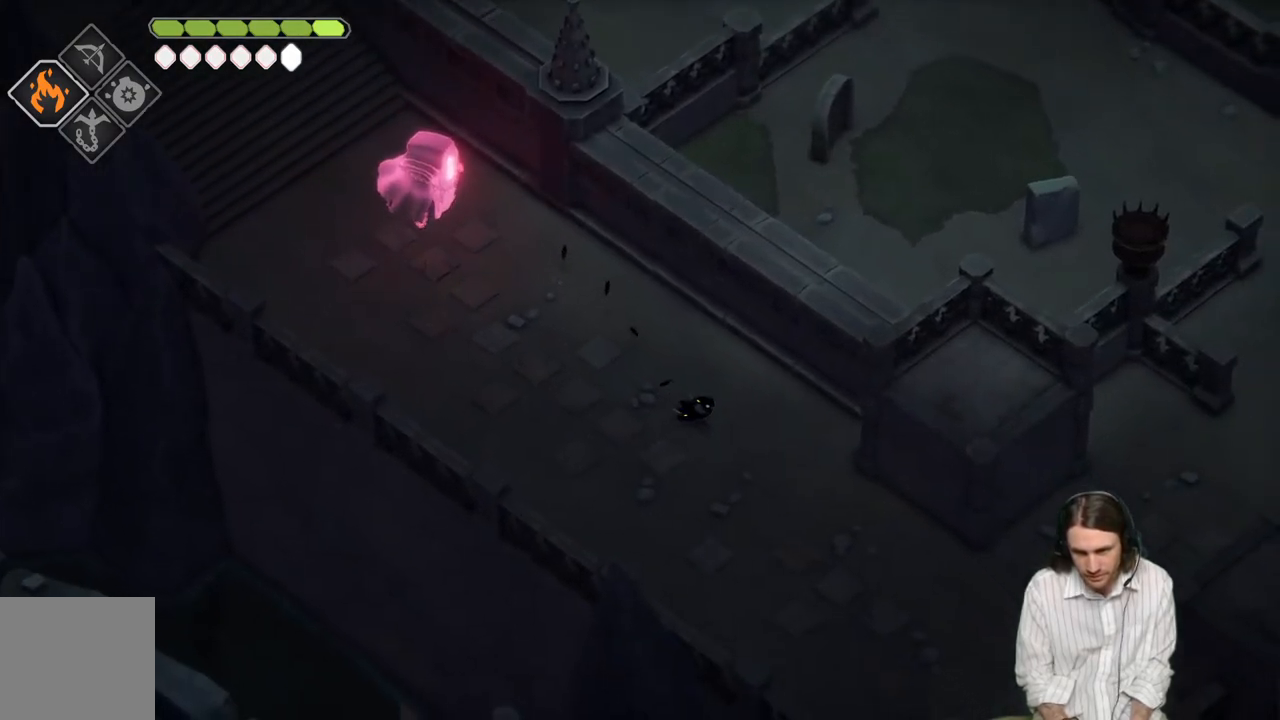
{"buttons": [], "left_stick": "down-right", "right_stick": "center", "events": []}
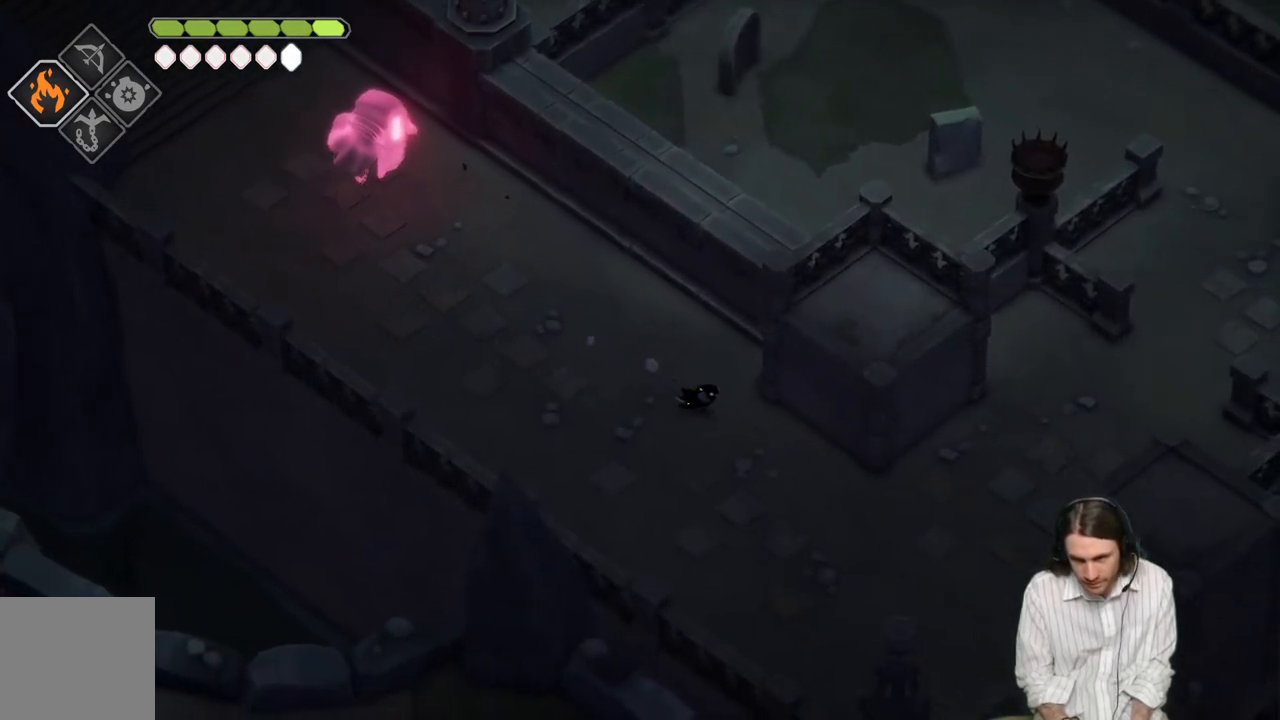
{"buttons": [], "left_stick": "down-right", "right_stick": "center", "events": []}
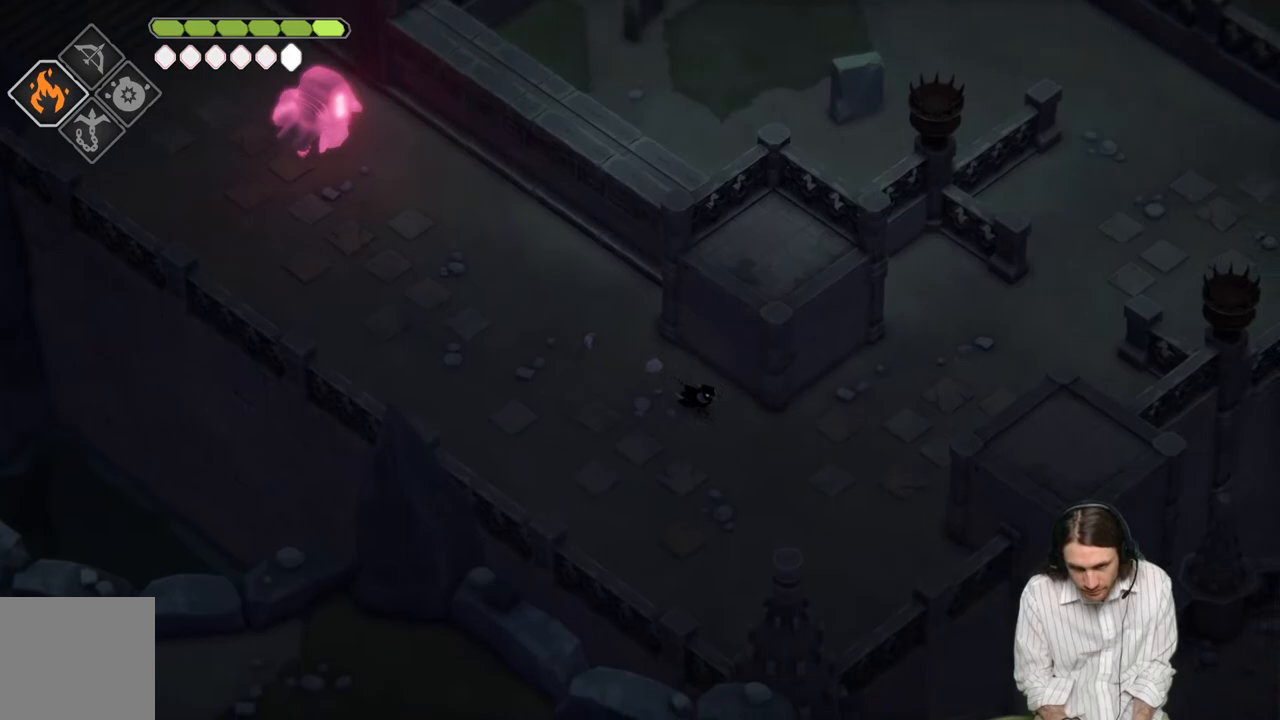
{"buttons": [], "left_stick": "up-right", "right_stick": "center", "events": [[250, "left_stick", "up-right"]]}
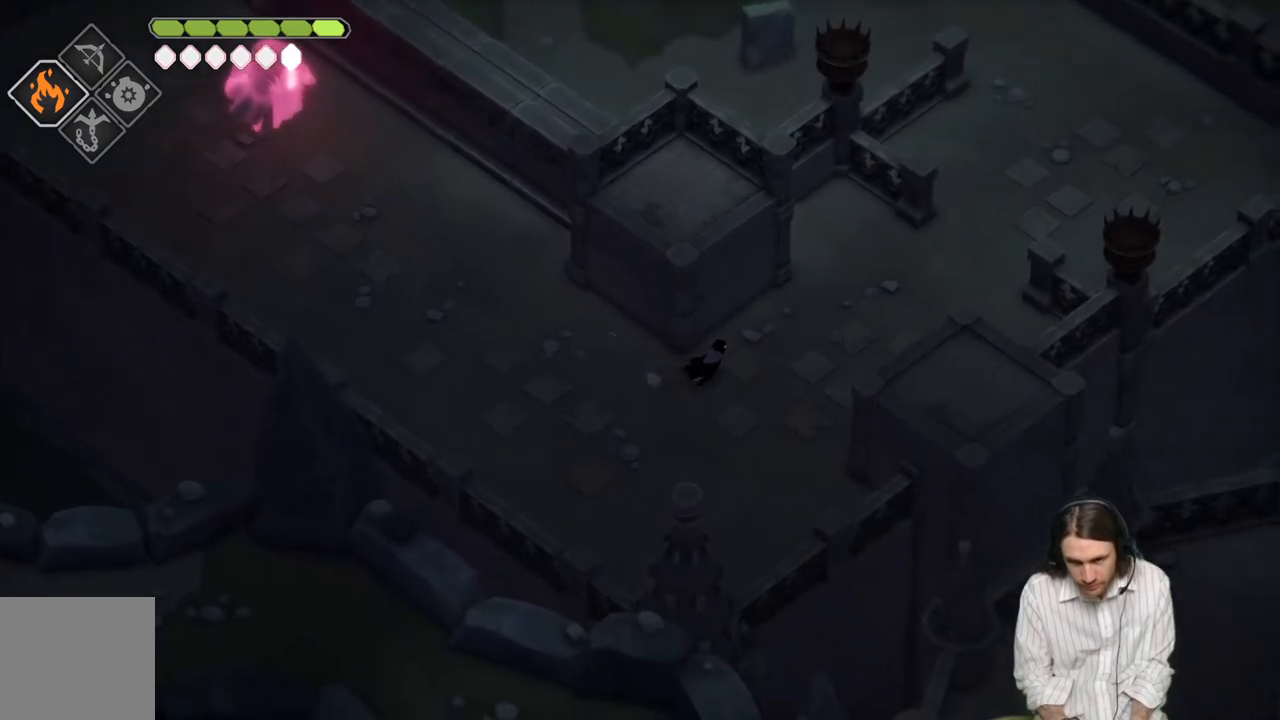
{"buttons": [], "left_stick": "up-right", "right_stick": "center", "events": []}
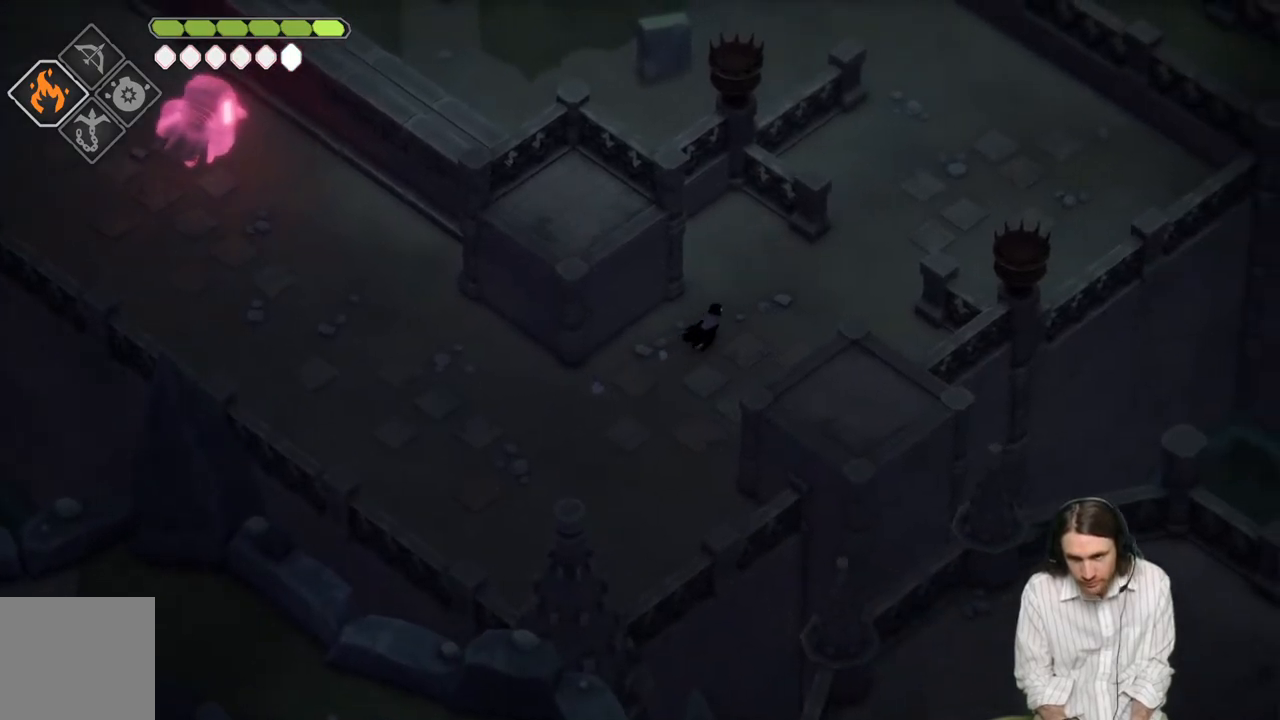
{"buttons": [], "left_stick": "center", "right_stick": "center", "events": [[150, "left_stick", "right"], [350, "left_stick", "center"]]}
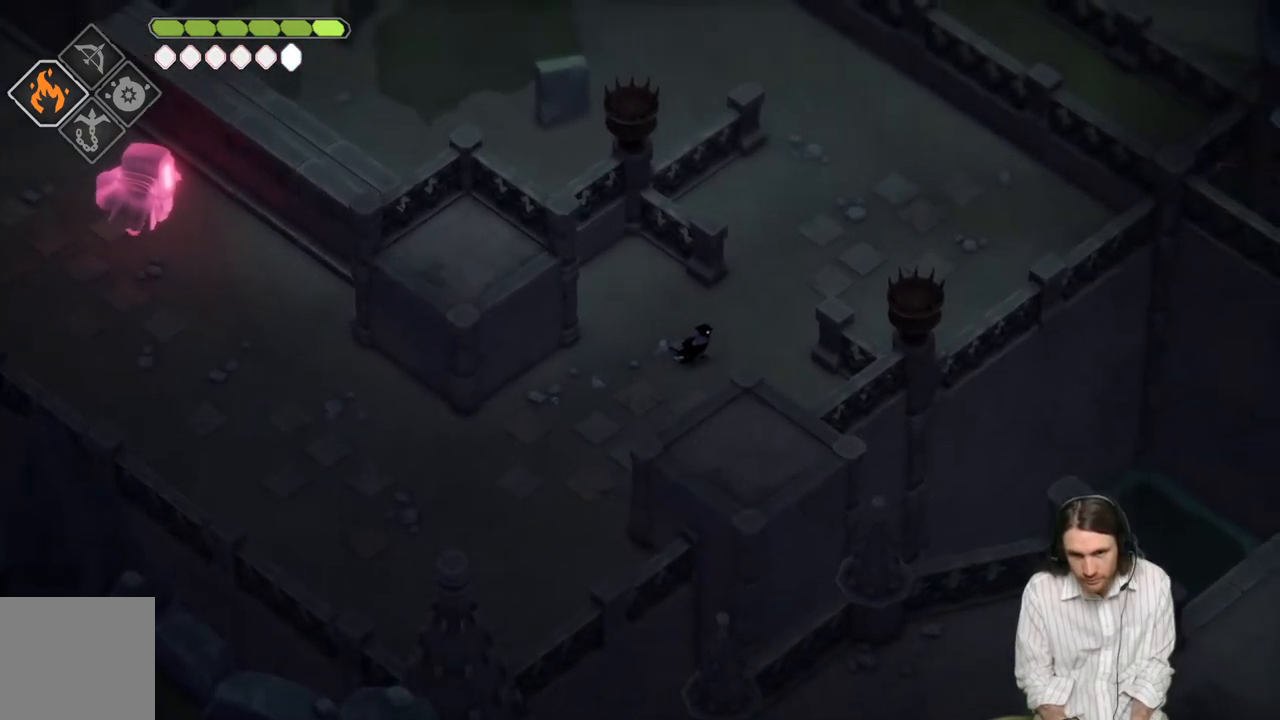
{"buttons": [], "left_stick": "center", "right_stick": "center", "events": []}
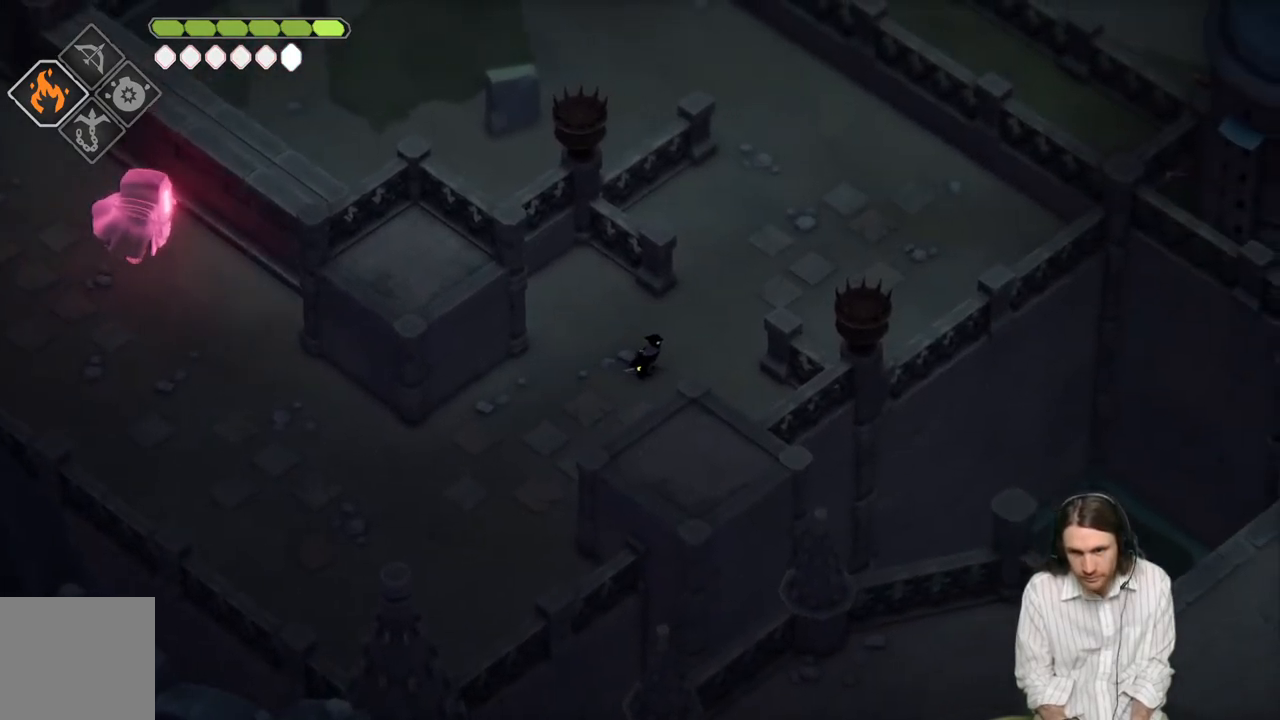
{"buttons": [], "left_stick": "center", "right_stick": "center", "events": []}
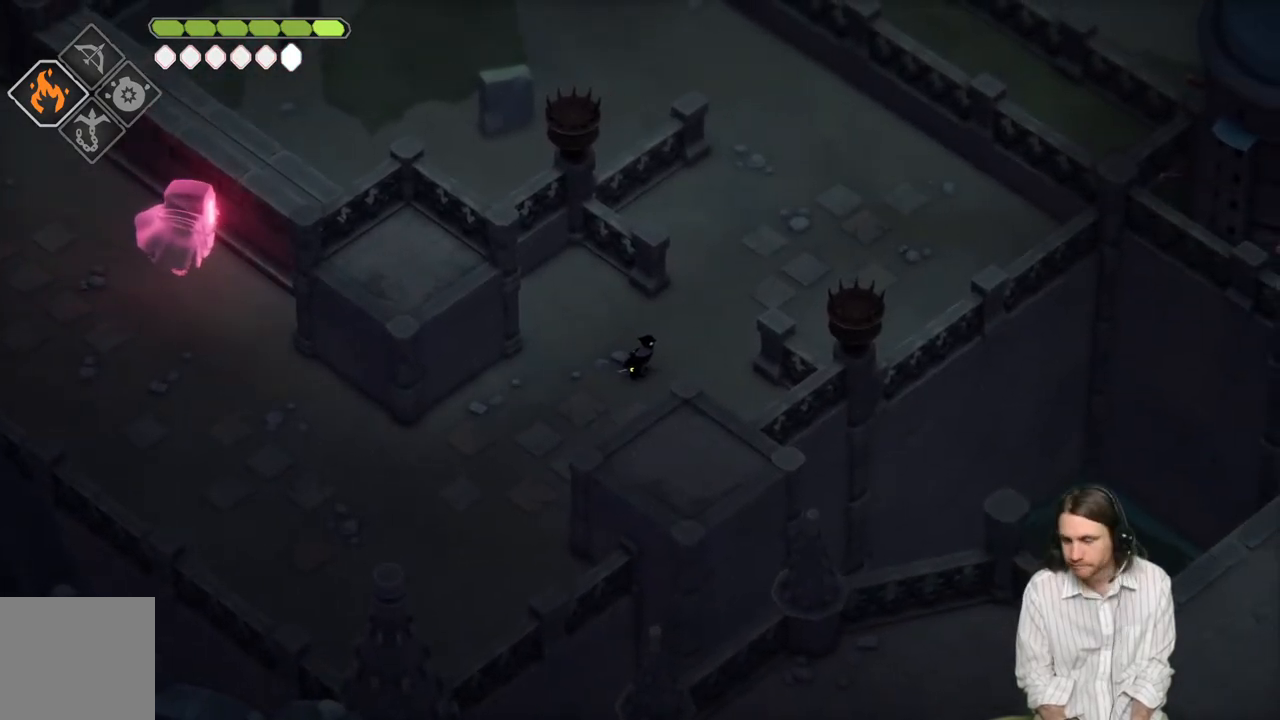
{"buttons": [], "left_stick": "up-right", "right_stick": "up", "events": [[217, "left_stick", "up-right"], [500, "right_stick", "up"]]}
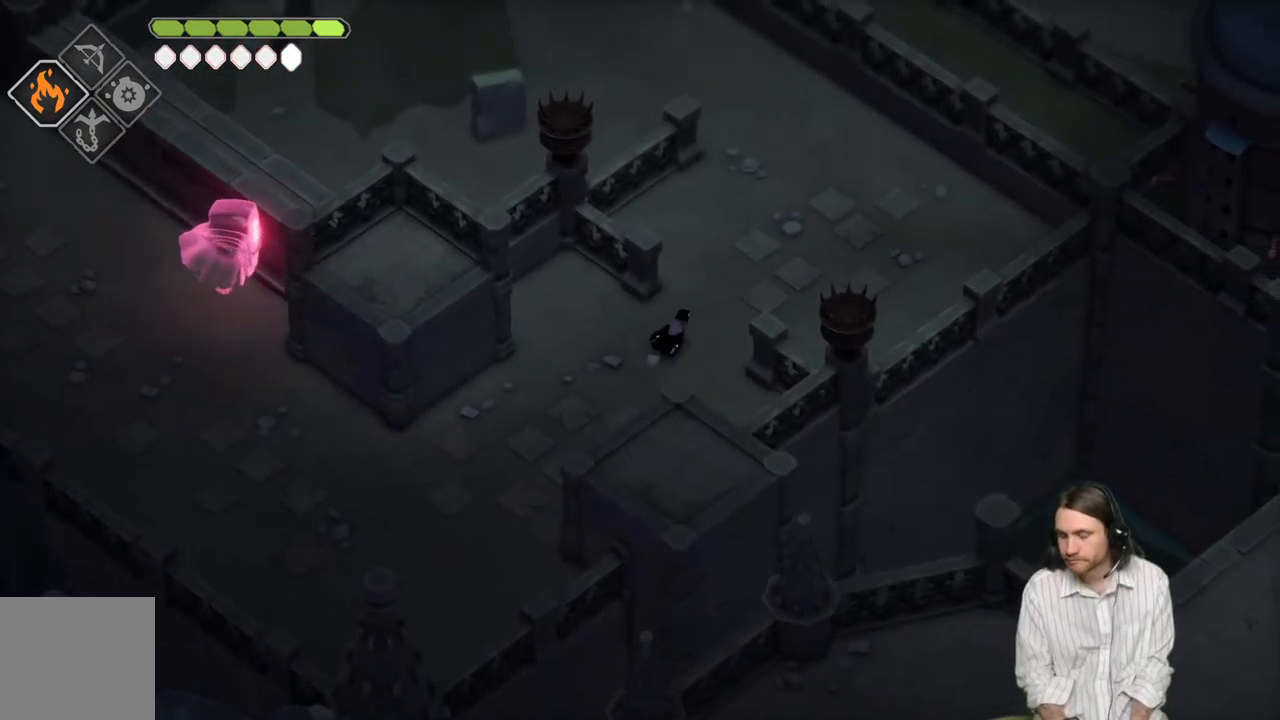
{"buttons": [], "left_stick": "up-right", "right_stick": "up", "events": []}
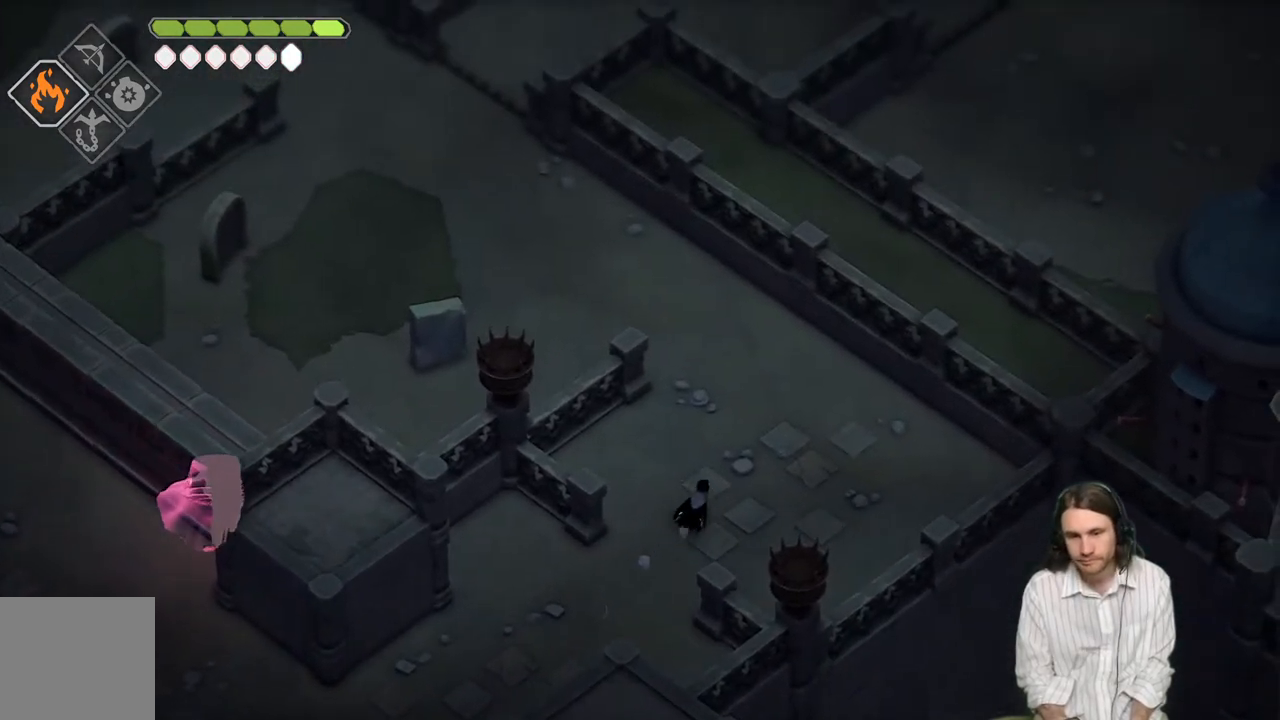
{"buttons": [], "left_stick": "up-left", "right_stick": "up", "events": [[150, "left_stick", "up"], [417, "left_stick", "up-left"]]}
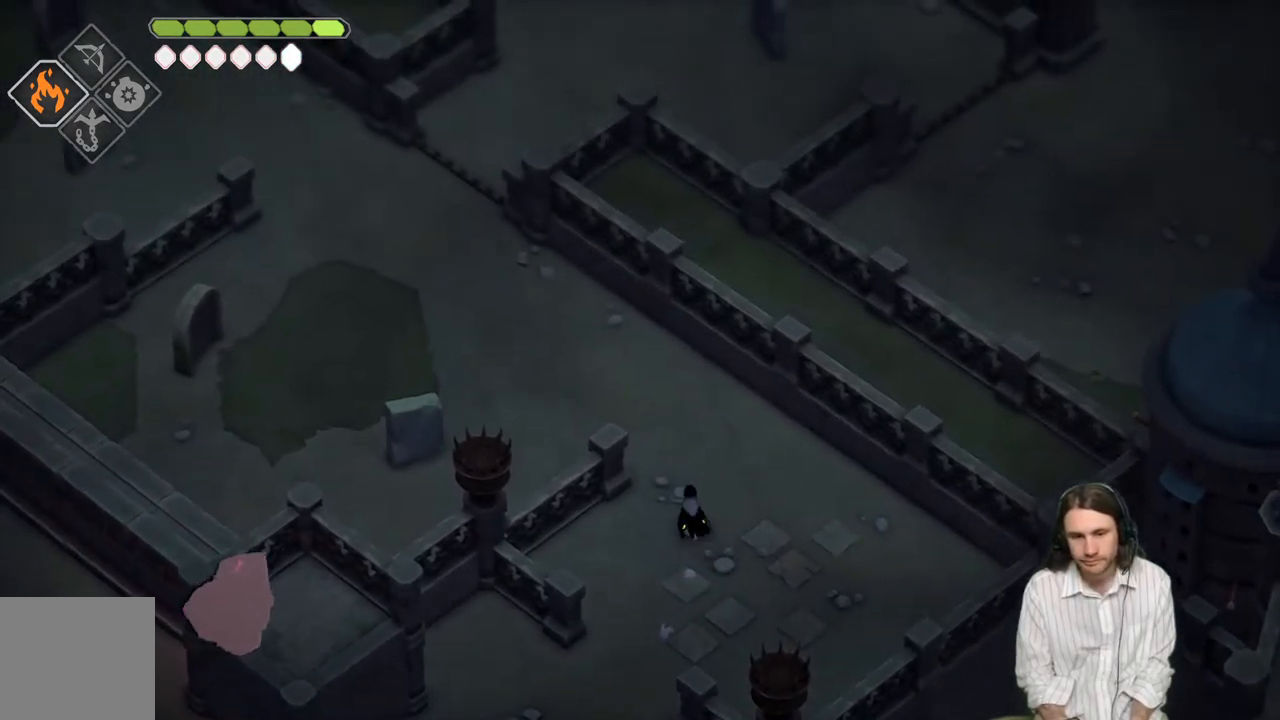
{"buttons": [], "left_stick": "up-left", "right_stick": "up-left", "events": [[33, "right_stick", "up-left"]]}
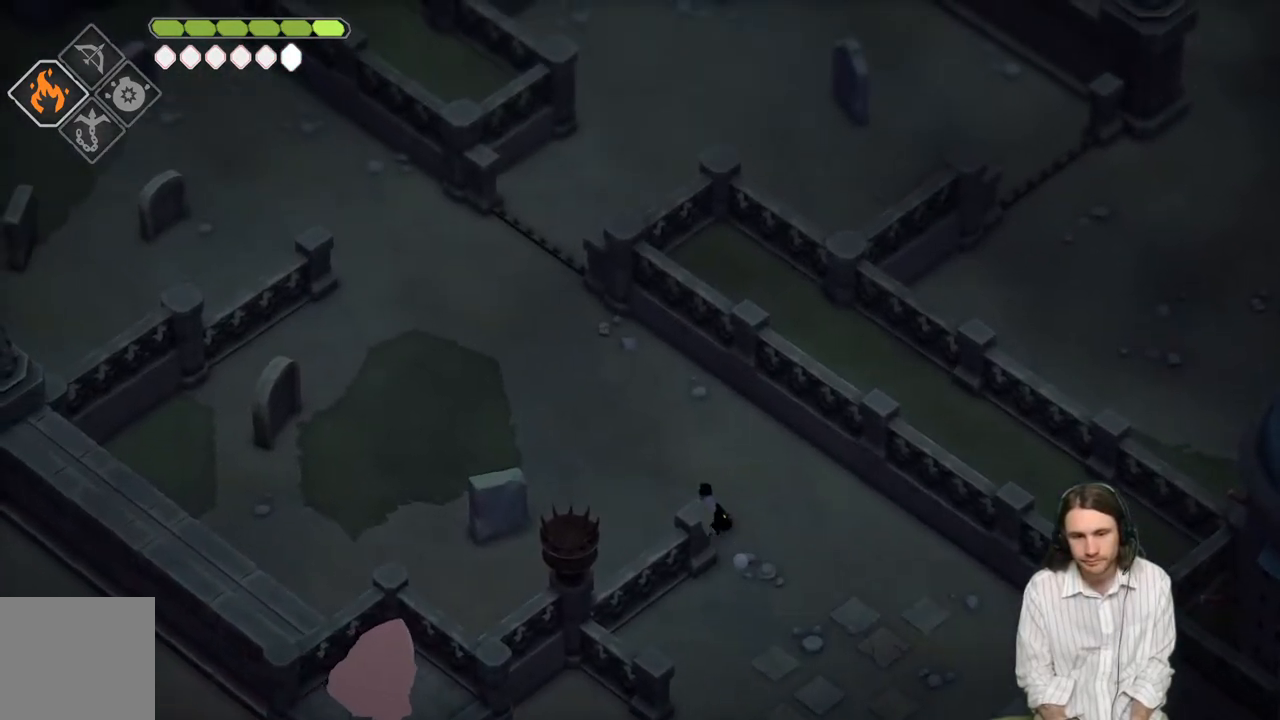
{"buttons": [], "left_stick": "up-left", "right_stick": "up-left", "events": []}
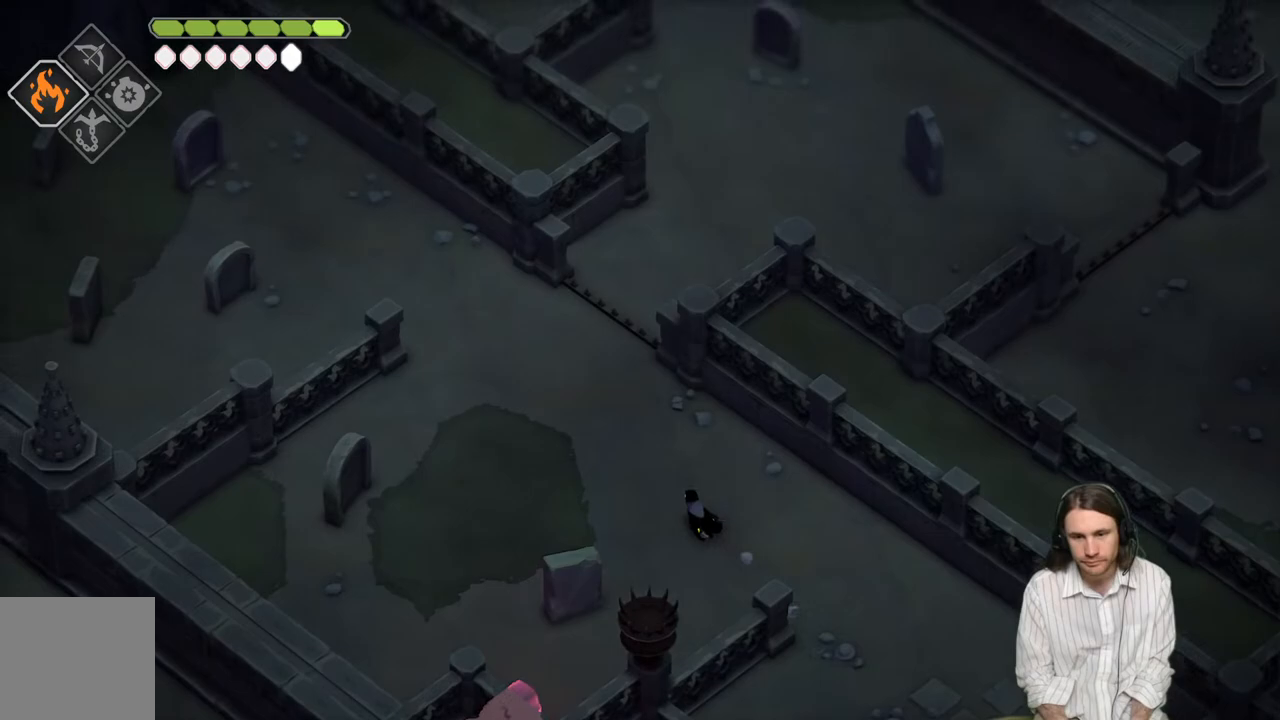
{"buttons": [], "left_stick": "up-left", "right_stick": "up-left", "events": []}
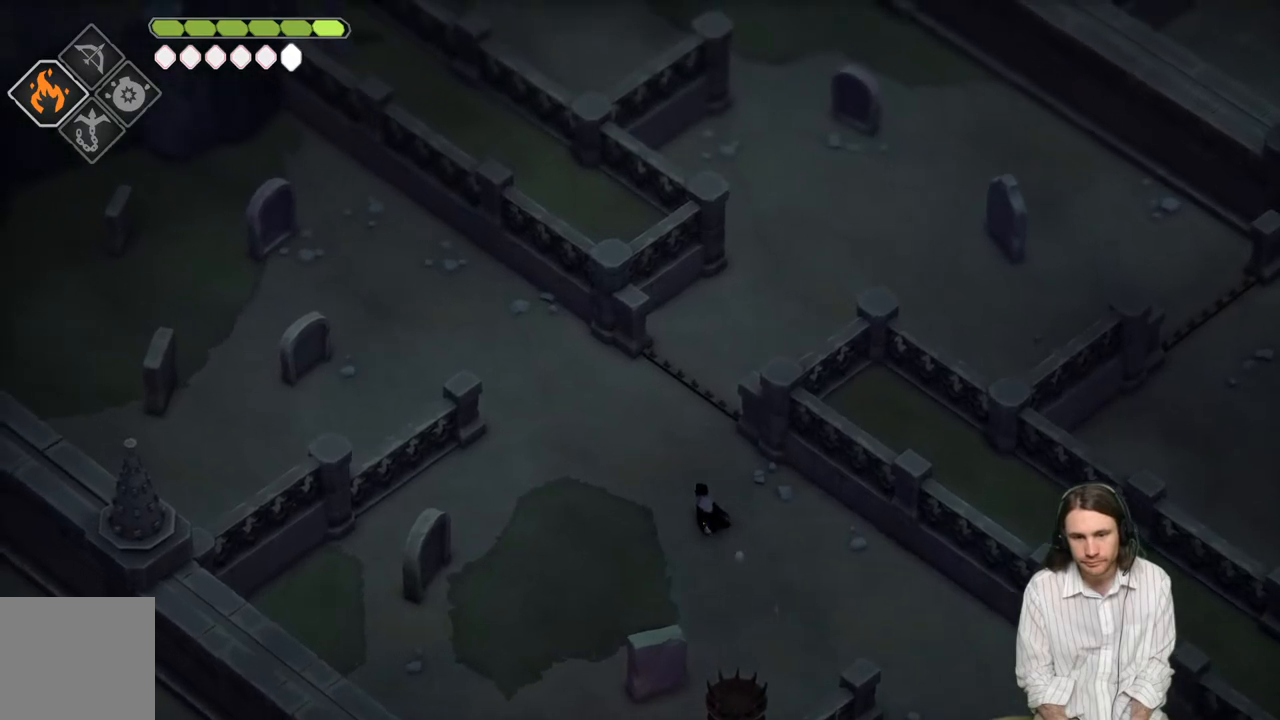
{"buttons": [], "left_stick": "up-right", "right_stick": "up-left", "events": [[383, "left_stick", "up-right"]]}
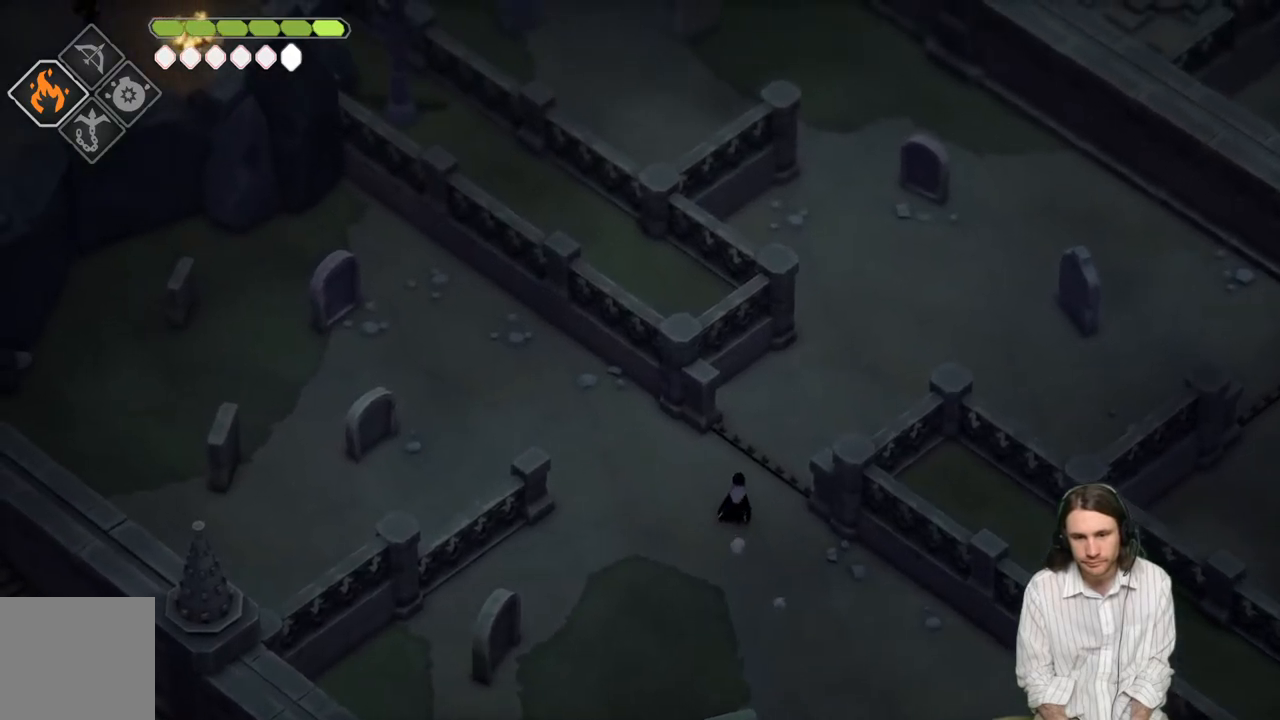
{"buttons": [], "left_stick": "up-right", "right_stick": "up", "events": [[100, "right_stick", "center"], [250, "right_stick", "up"]]}
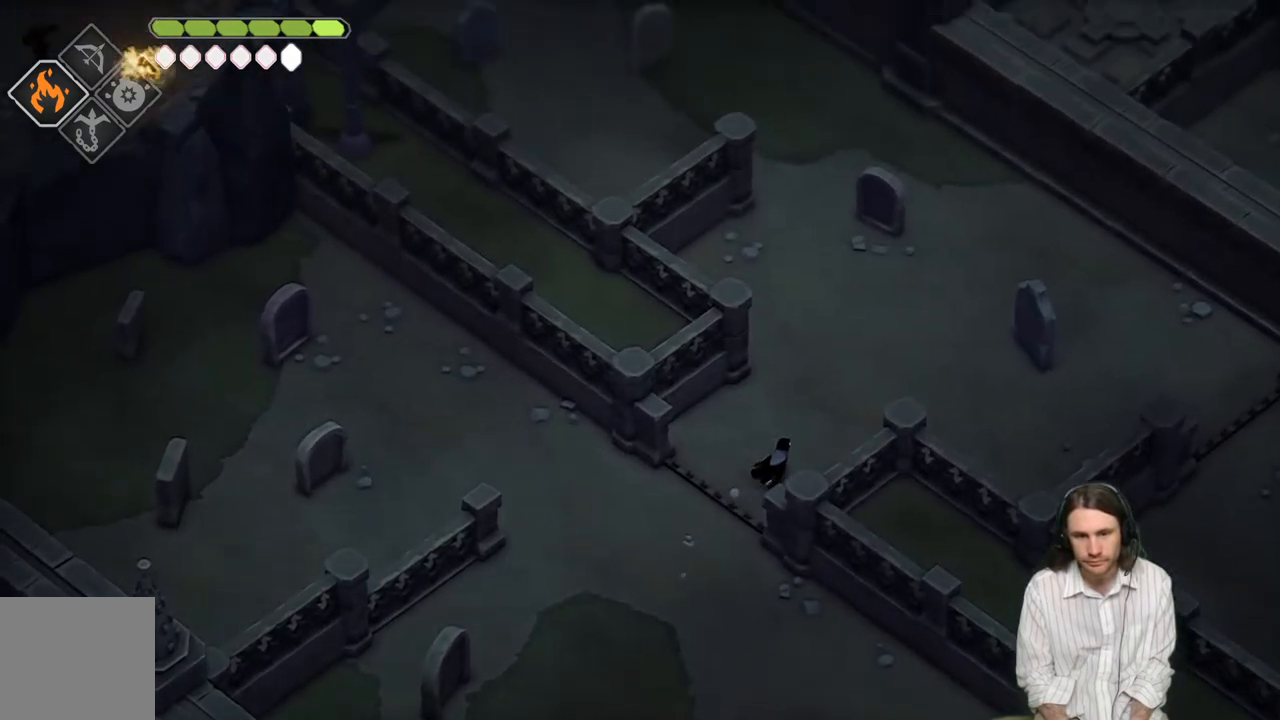
{"buttons": [], "left_stick": "up", "right_stick": "up", "events": [[433, "left_stick", "up"]]}
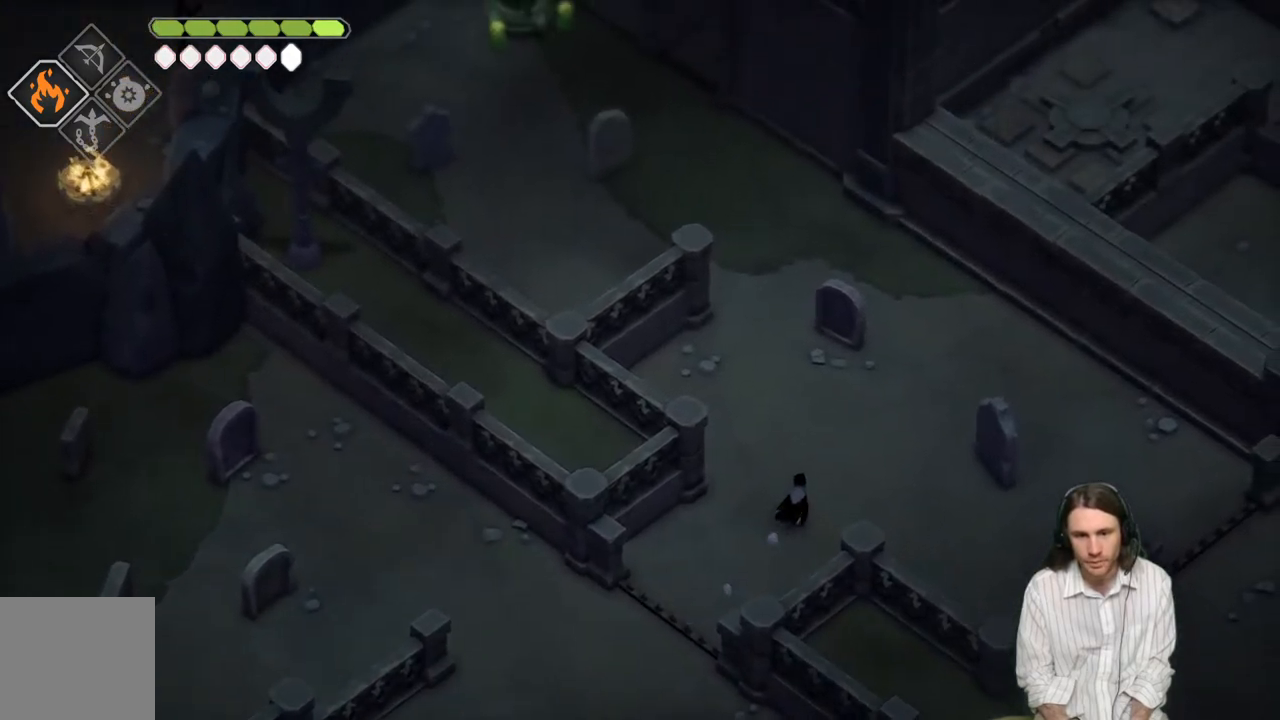
{"buttons": [], "left_stick": "center", "right_stick": "up", "events": [[233, "left_stick", "center"]]}
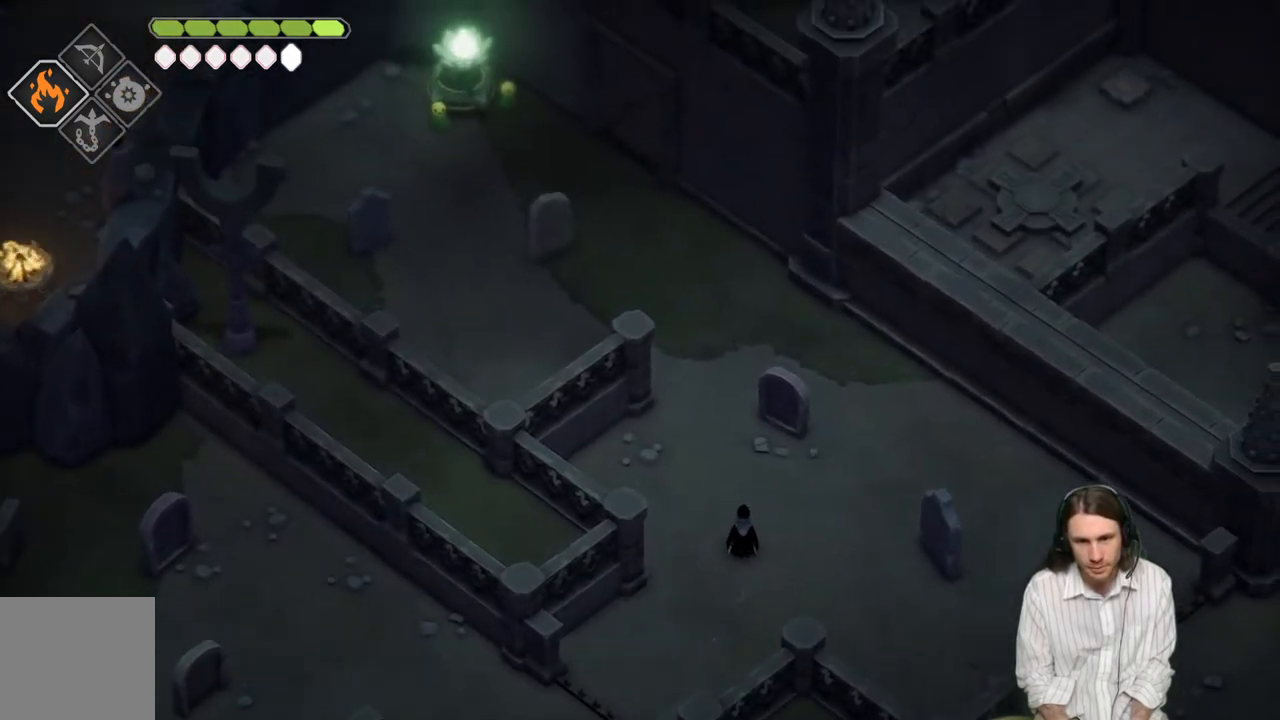
{"buttons": [], "left_stick": "down-right", "right_stick": "center", "events": [[283, "left_stick", "down-right"], [400, "right_stick", "center"]]}
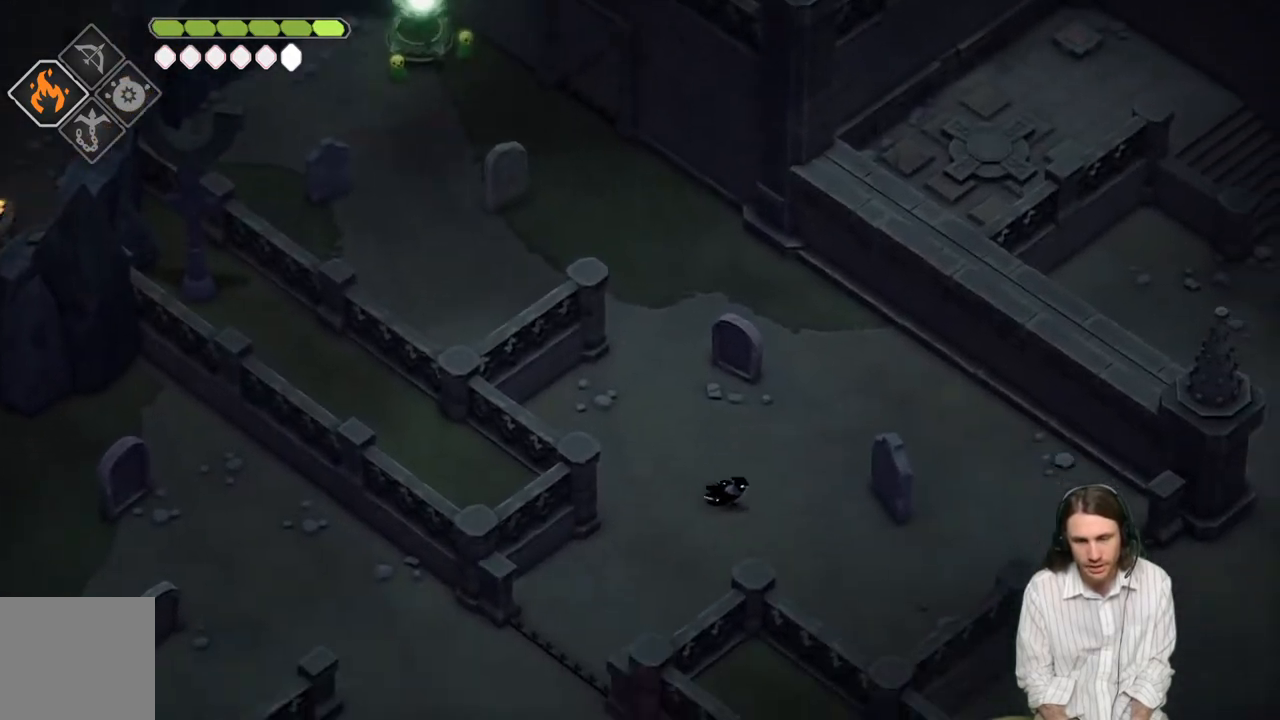
{"buttons": [], "left_stick": "right", "right_stick": "down-right", "events": [[250, "right_stick", "down-right"], [467, "left_stick", "right"]]}
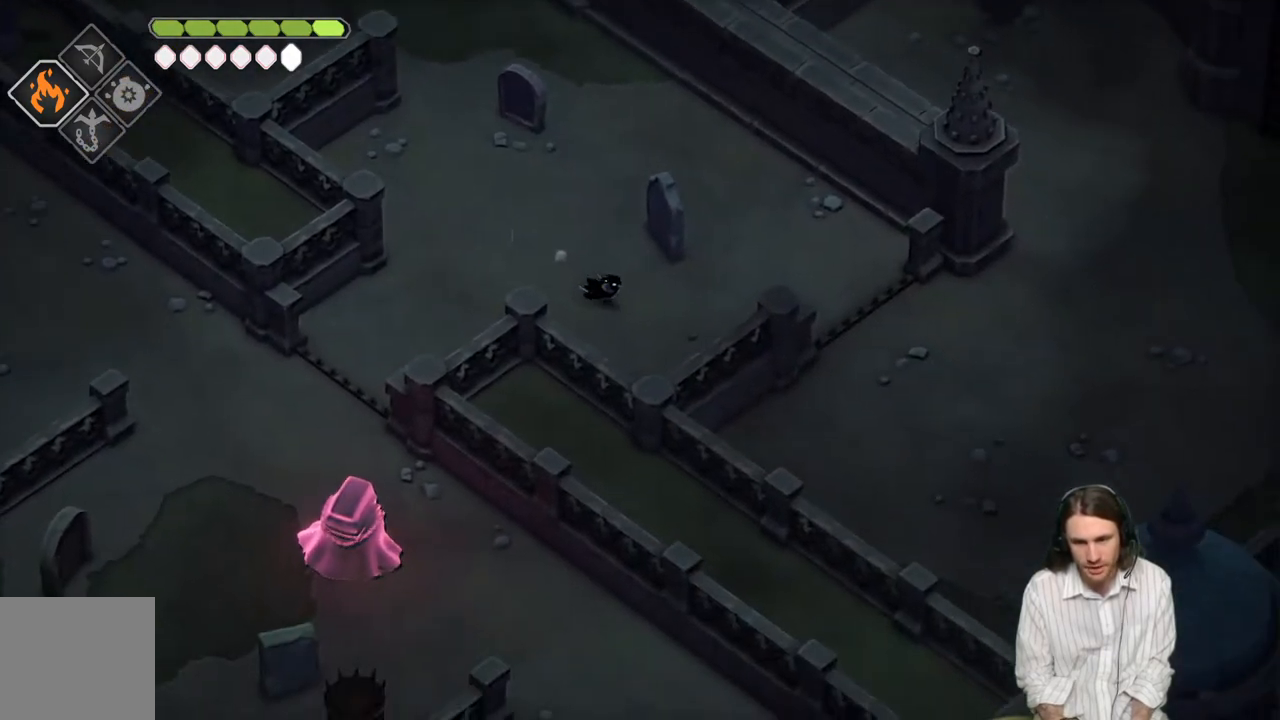
{"buttons": [], "left_stick": "right", "right_stick": "center", "events": [[83, "right_stick", "center"], [300, "left_stick", "up-right"], [500, "left_stick", "right"]]}
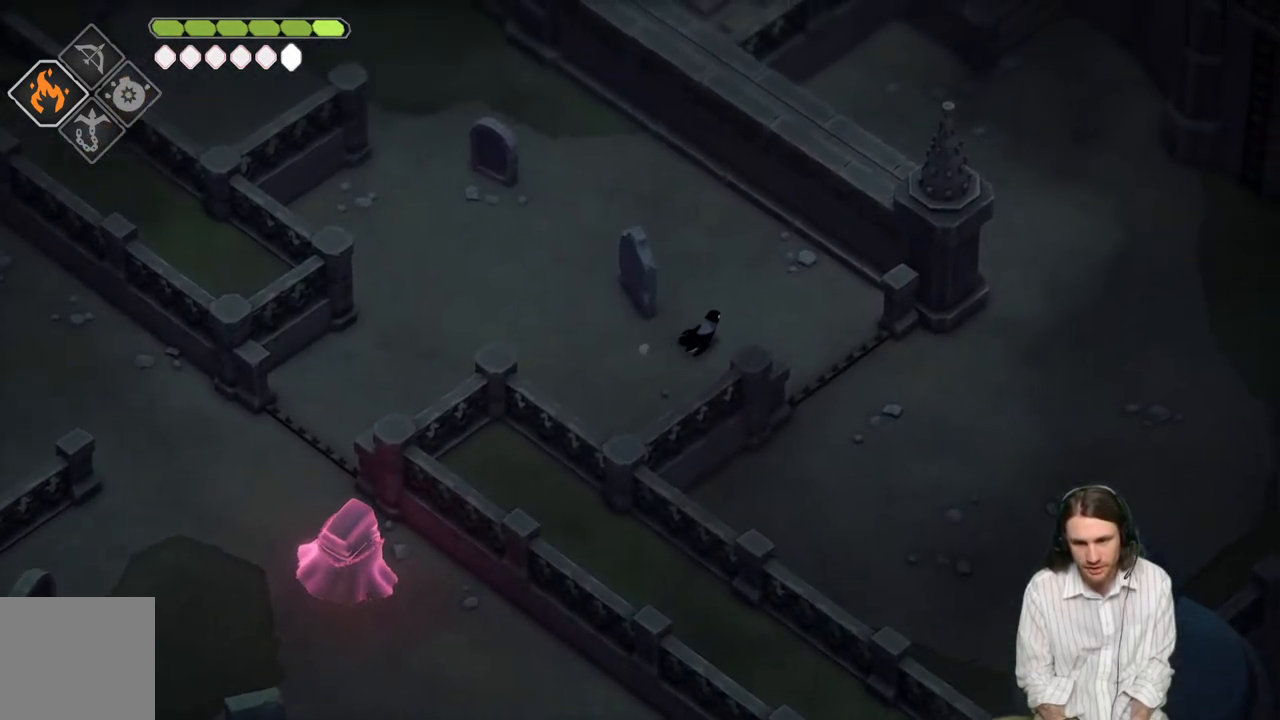
{"buttons": [], "left_stick": "down-right", "right_stick": "down-right", "events": [[200, "left_stick", "down-right"], [333, "right_stick", "down-right"]]}
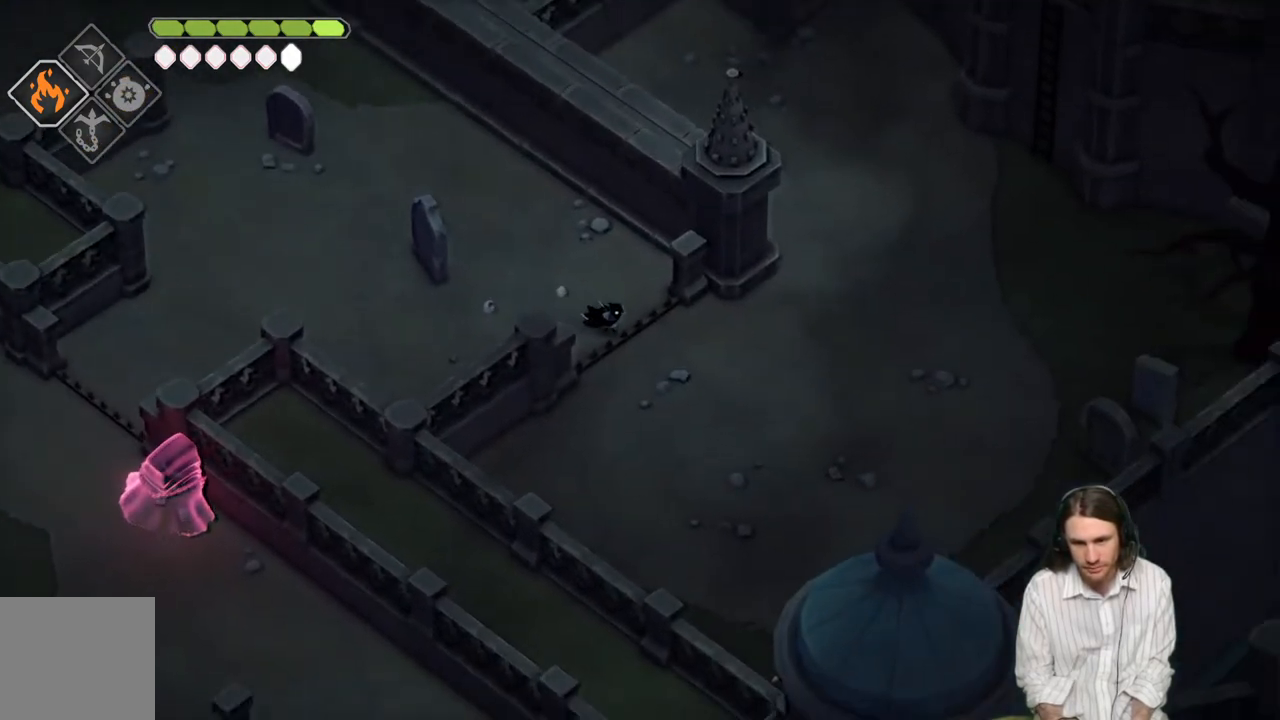
{"buttons": [], "left_stick": "down-right", "right_stick": "down-right", "events": []}
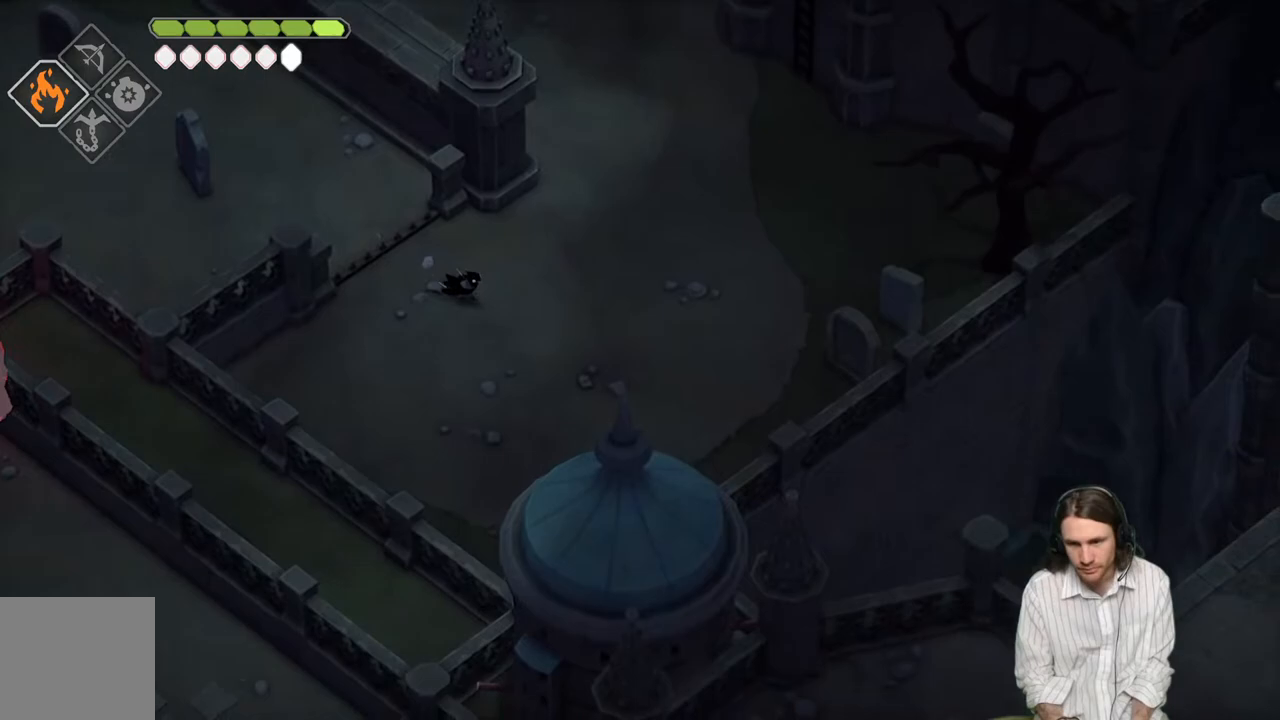
{"buttons": [], "left_stick": "center", "right_stick": "up-right", "events": [[83, "left_stick", "right"], [117, "right_stick", "up-right"], [183, "left_stick", "up-right"], [350, "left_stick", "center"]]}
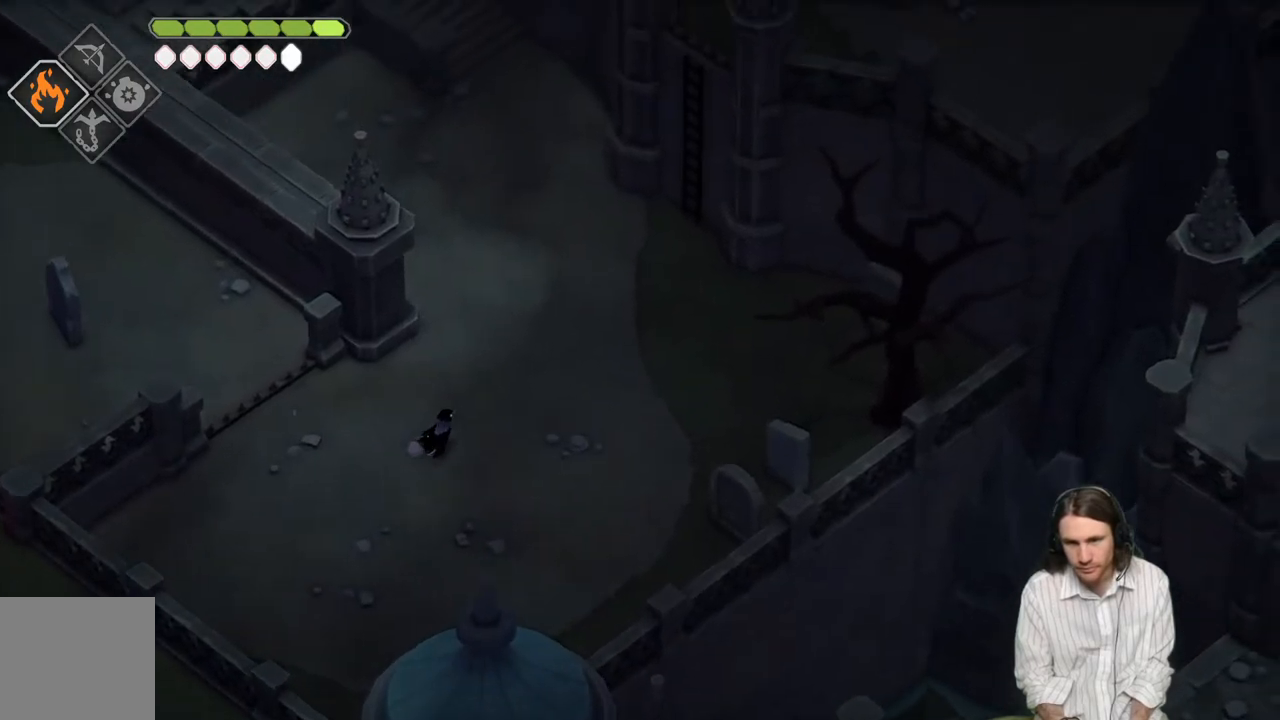
{"buttons": [], "left_stick": "up-right", "right_stick": "up-right", "events": [[267, "left_stick", "up-right"]]}